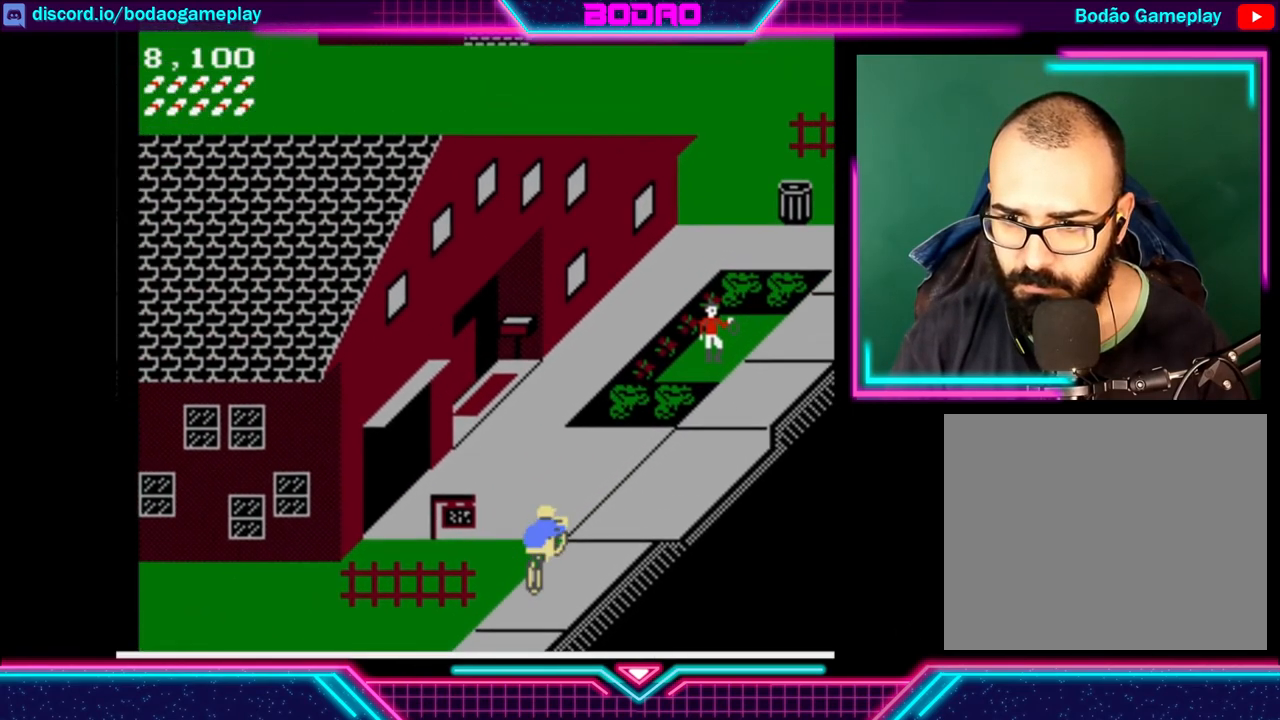
Gameplay with a controller (Xbox layout); each line is a JSON object with the inputs held at the frame after it. "events" lists button and stick changes between this image and that frame as [ms after this image, input, new state], when the widget could be followed in between. Not read: L3 R3 right_stick.
{"buttons": [], "left_stick": "center", "events": []}
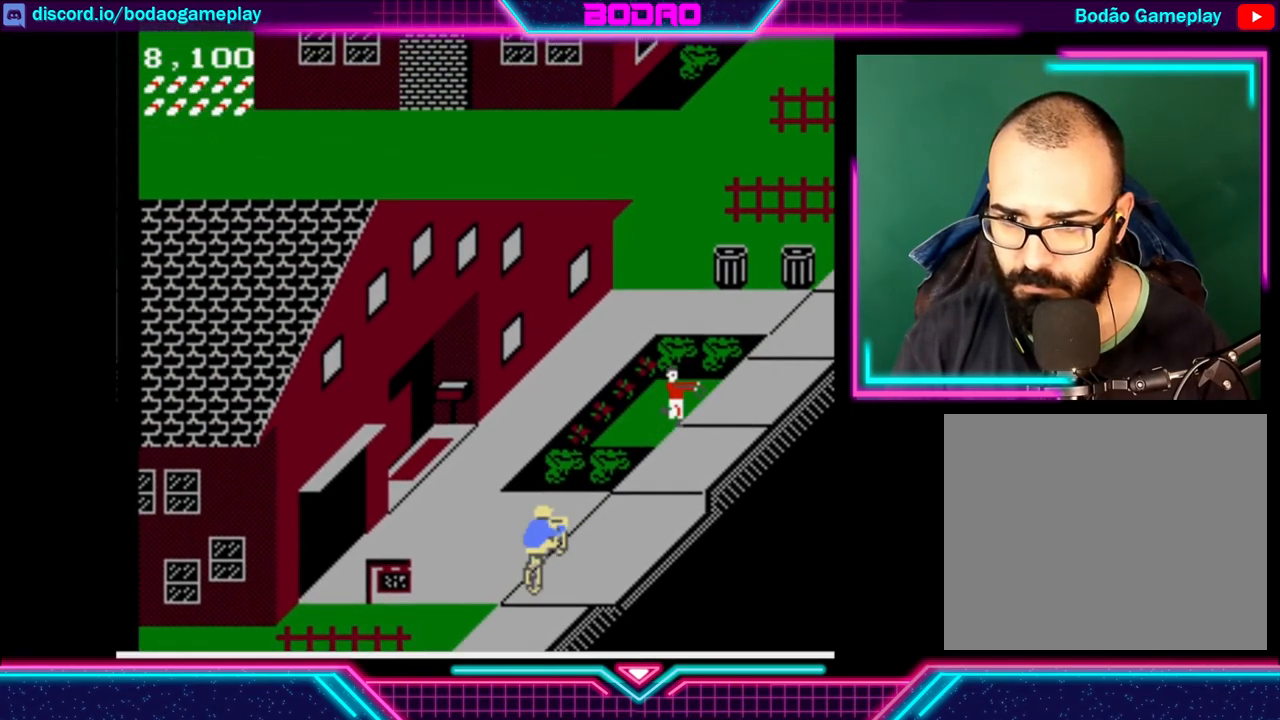
{"buttons": [], "left_stick": "center", "events": [[80, "DPAD_RIGHT", "down"], [400, "DPAD_RIGHT", "up"]]}
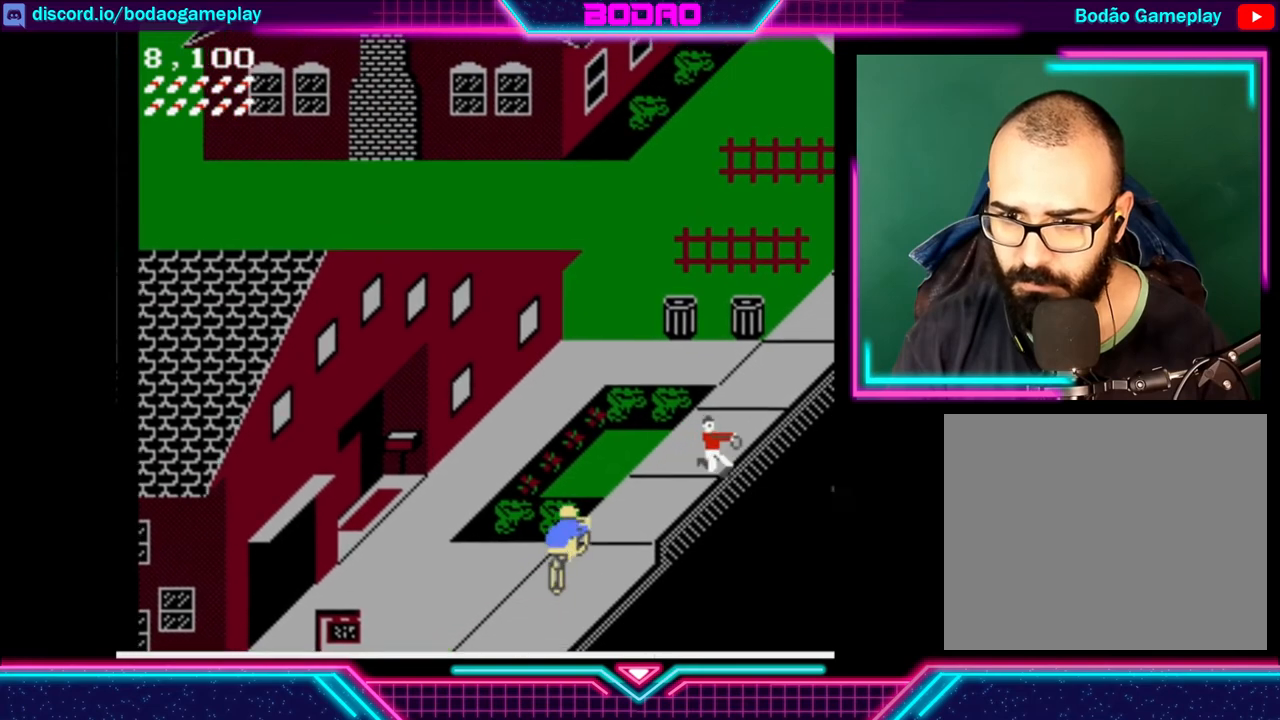
{"buttons": ["A"], "left_stick": "center", "events": [[400, "A", "down"]]}
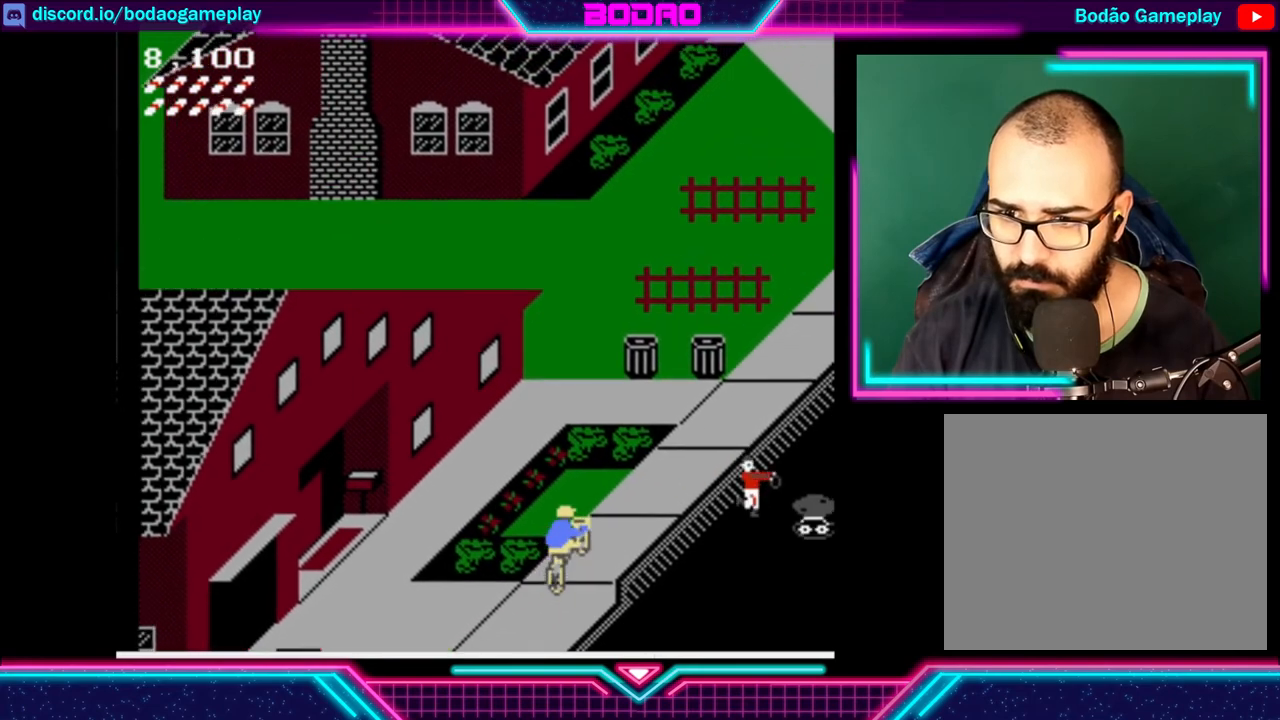
{"buttons": [], "left_stick": "center", "events": [[40, "A", "up"], [120, "DPAD_RIGHT", "down"], [320, "DPAD_RIGHT", "up"]]}
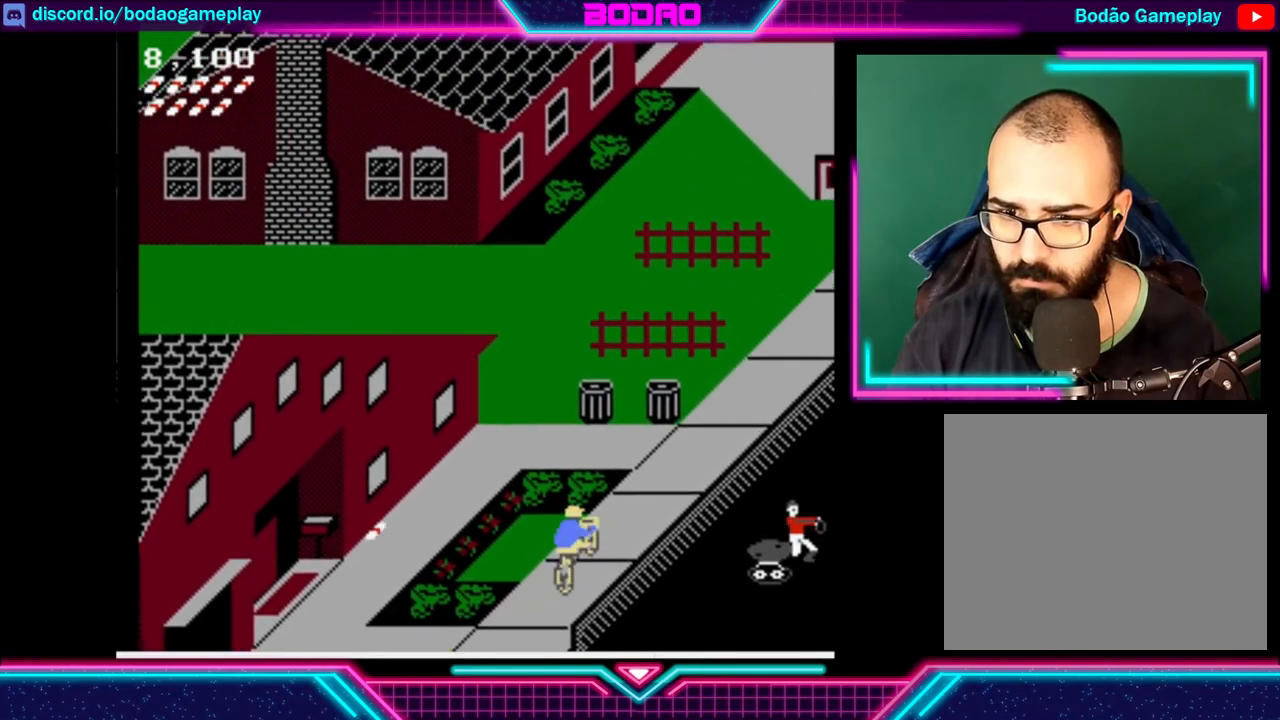
{"buttons": [], "left_stick": "center", "events": [[120, "DPAD_RIGHT", "down"], [360, "DPAD_RIGHT", "up"]]}
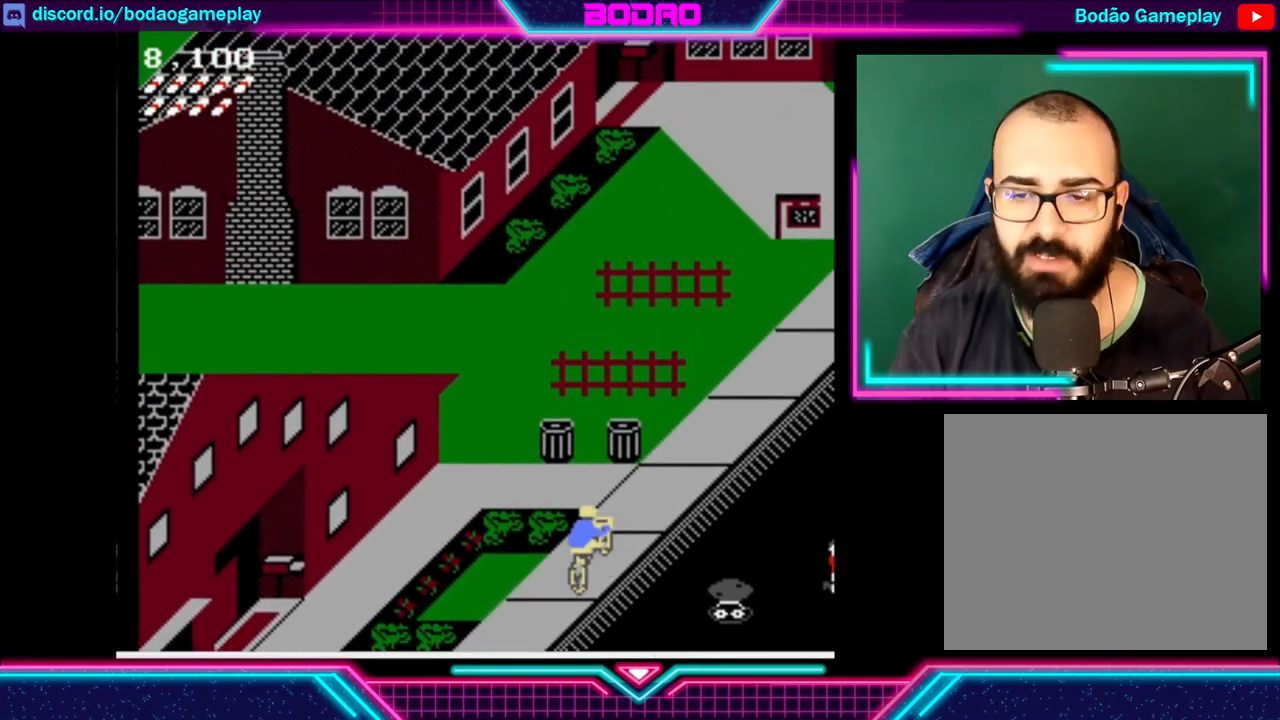
{"buttons": ["DPAD_UP"], "left_stick": "center", "events": [[440, "DPAD_UP", "down"]]}
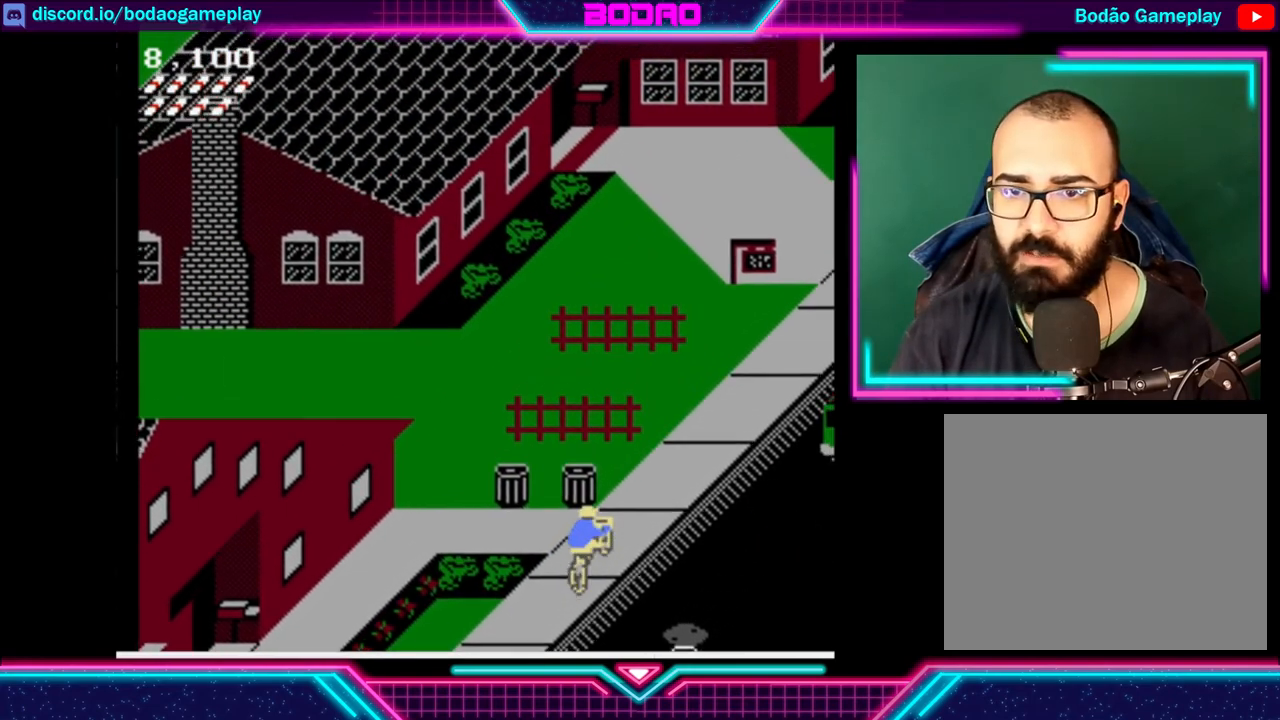
{"buttons": [], "left_stick": "center", "events": [[280, "DPAD_UP", "up"]]}
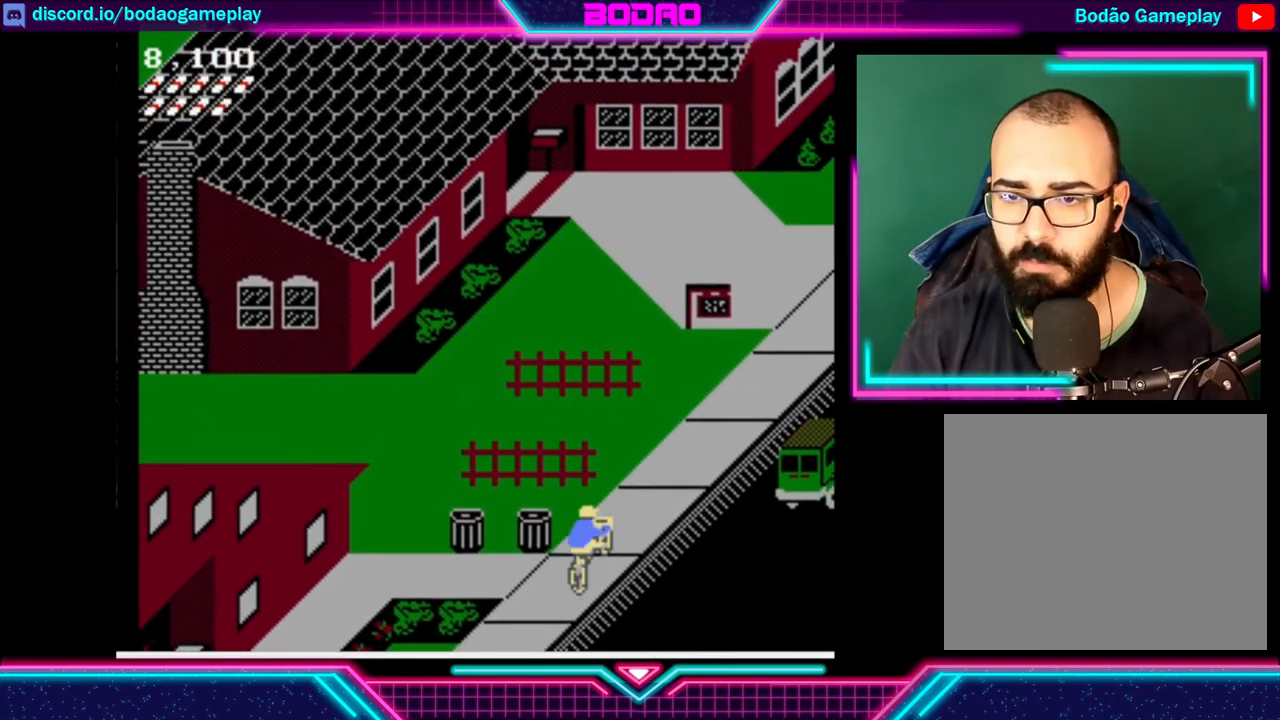
{"buttons": ["DPAD_UP"], "left_stick": "center", "events": [[360, "DPAD_UP", "down"]]}
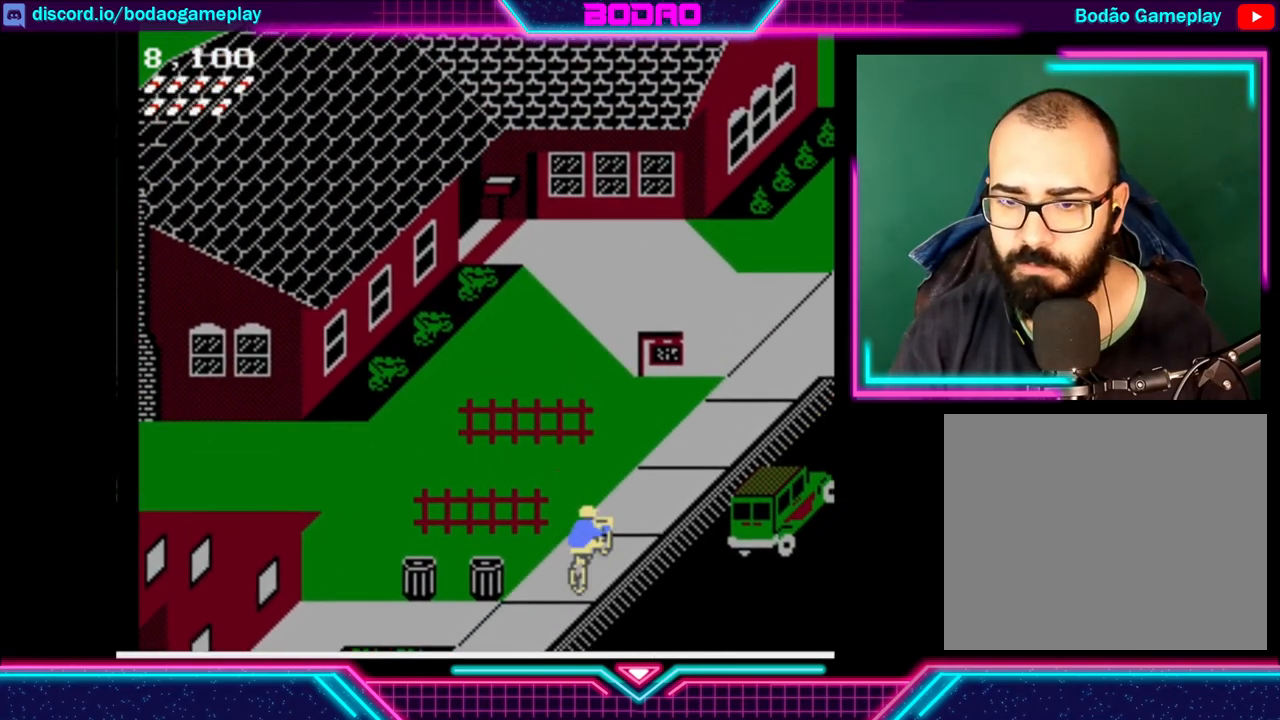
{"buttons": ["DPAD_UP"], "left_stick": "center", "events": []}
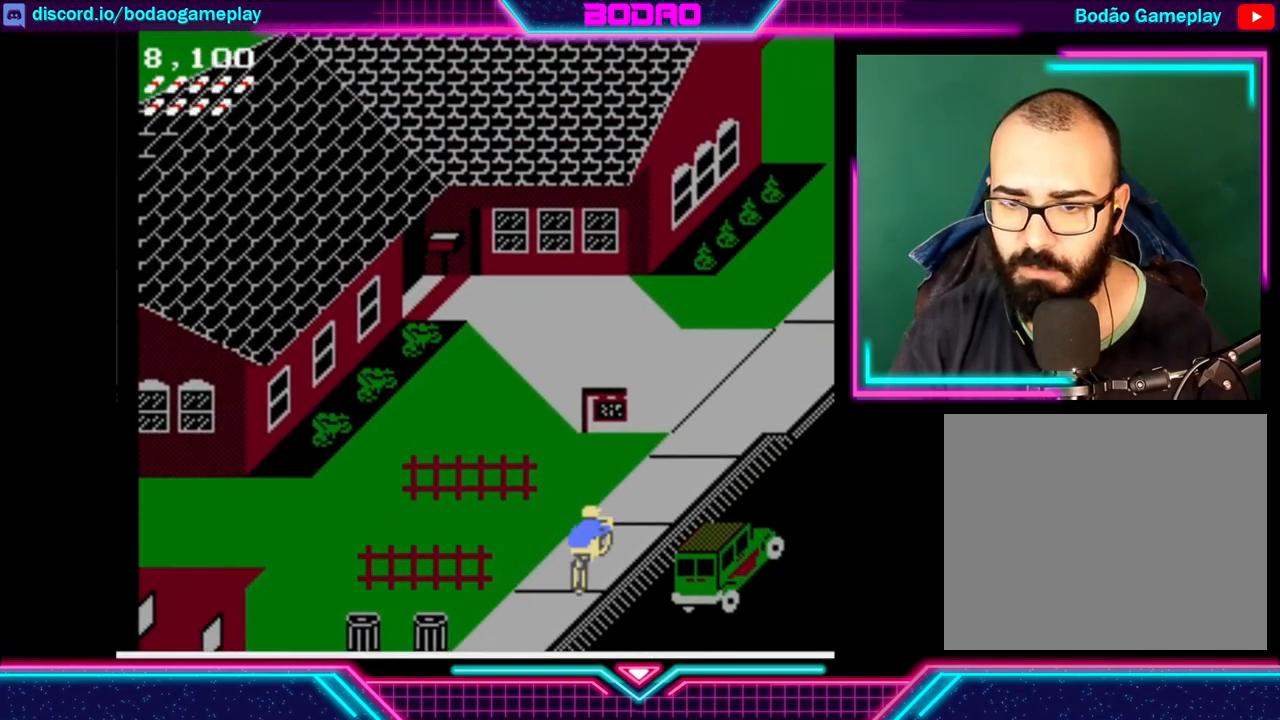
{"buttons": ["DPAD_UP"], "left_stick": "center", "events": []}
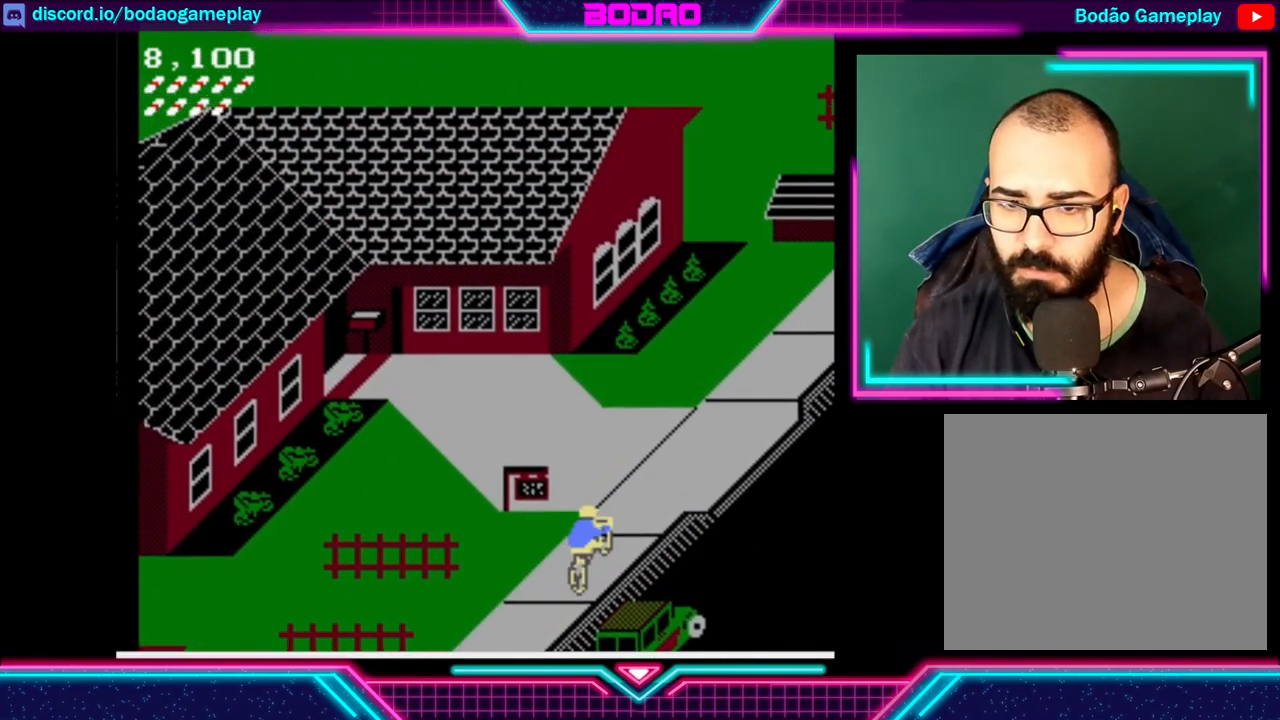
{"buttons": ["DPAD_UP"], "left_stick": "center", "events": [[320, "A", "down"], [360, "X", "down"], [400, "X", "up"], [480, "A", "up"]]}
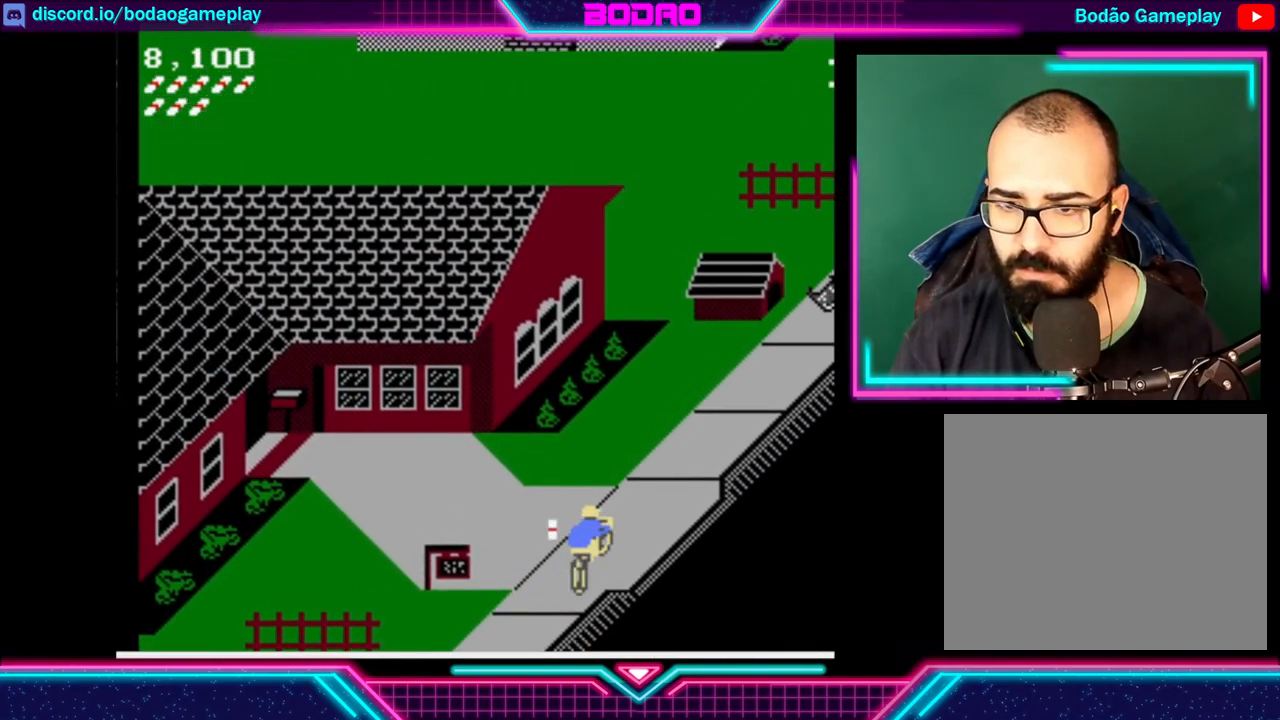
{"buttons": [], "left_stick": "center", "events": [[80, "DPAD_UP", "up"]]}
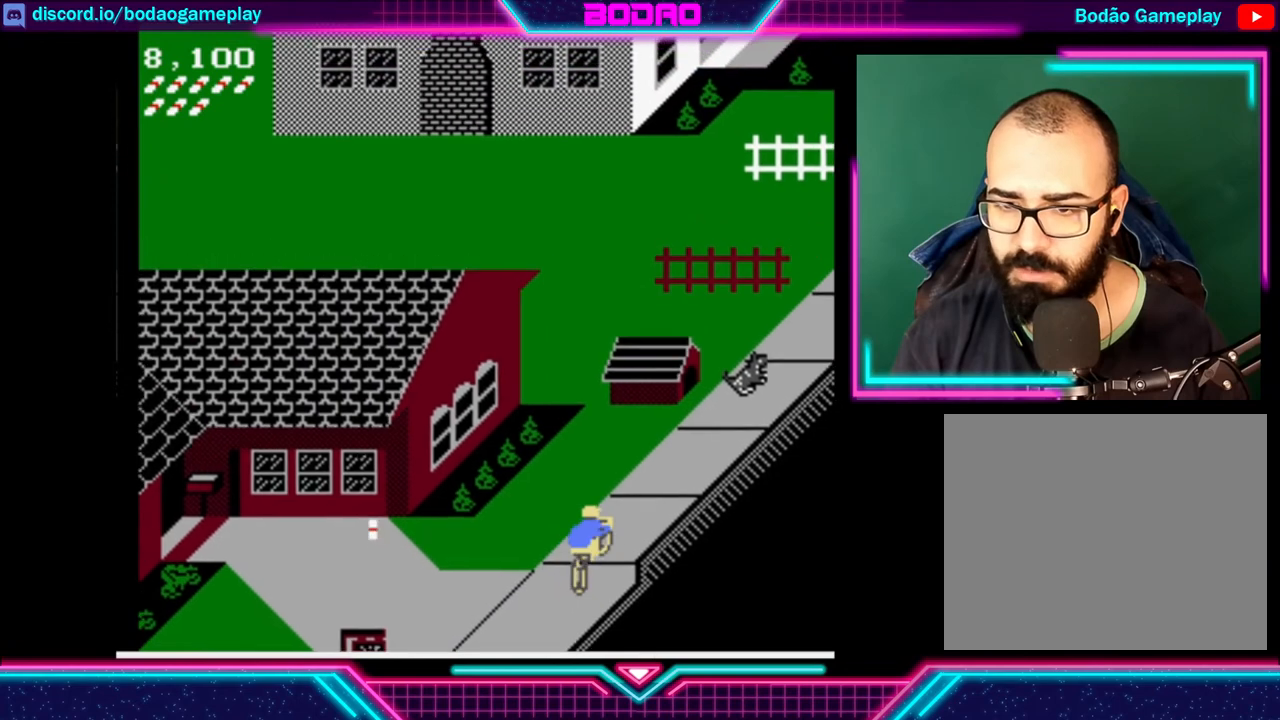
{"buttons": [], "left_stick": "center", "events": []}
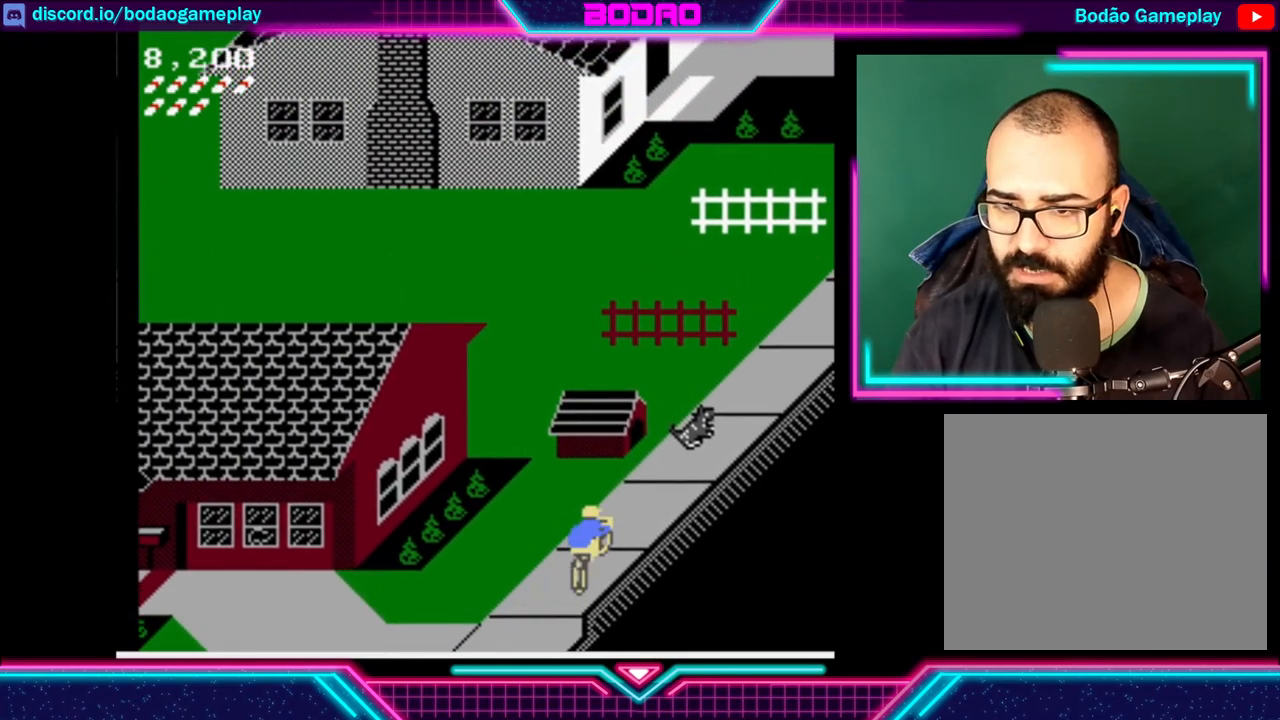
{"buttons": [], "left_stick": "center", "events": [[320, "DPAD_RIGHT", "down"], [400, "DPAD_RIGHT", "up"]]}
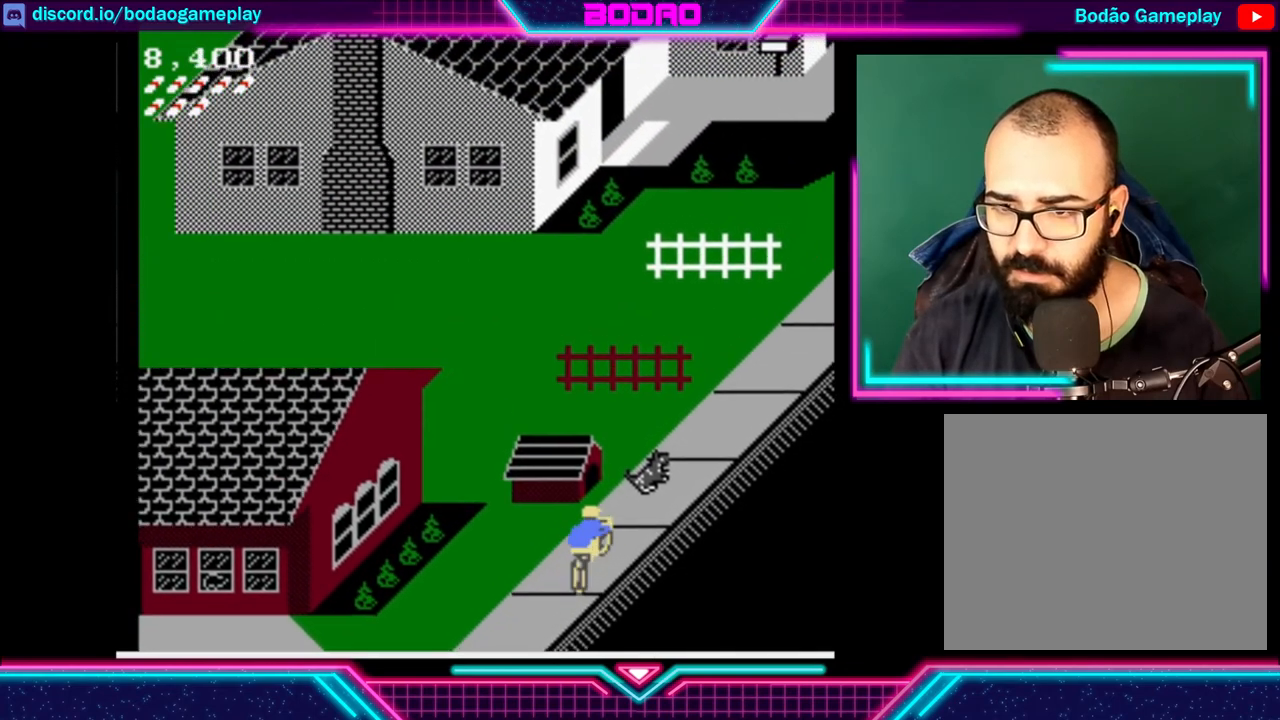
{"buttons": ["DPAD_UP", "DPAD_RIGHT"], "left_stick": "center", "events": [[240, "DPAD_RIGHT", "down"], [400, "DPAD_UP", "down"]]}
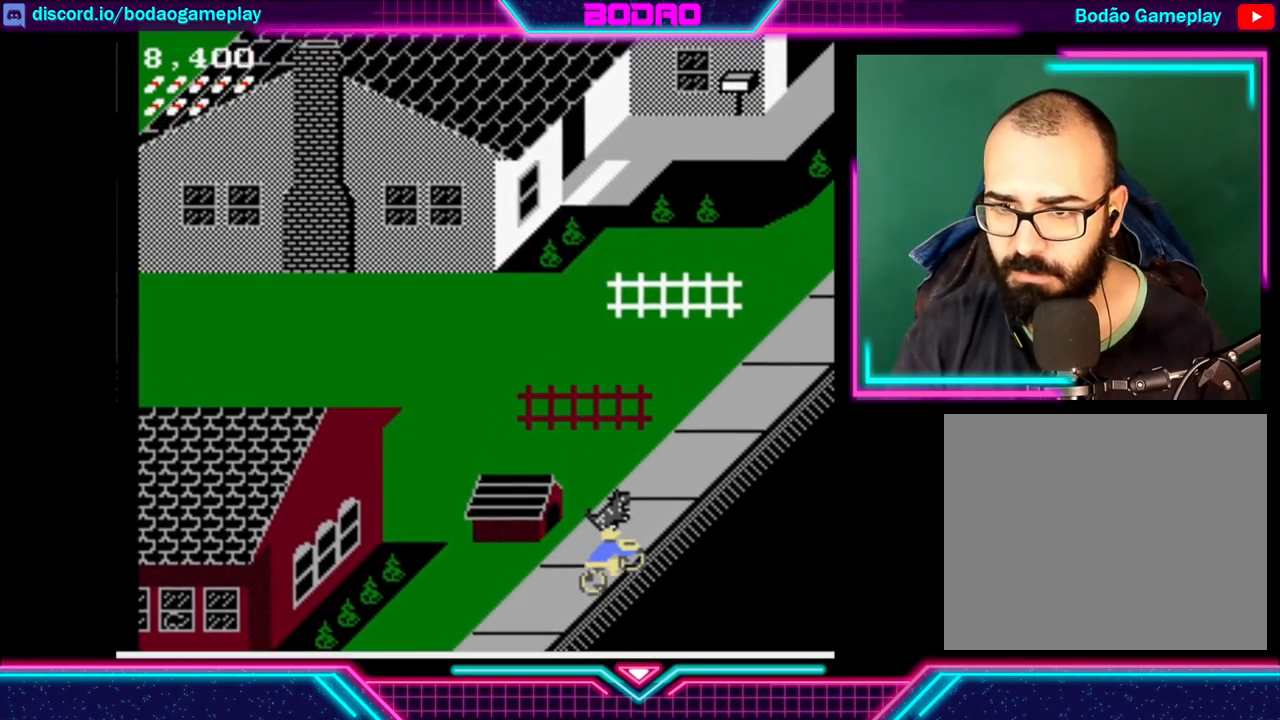
{"buttons": ["DPAD_RIGHT"], "left_stick": "center", "events": [[200, "DPAD_RIGHT", "up"], [240, "DPAD_RIGHT", "down"], [440, "DPAD_UP", "up"]]}
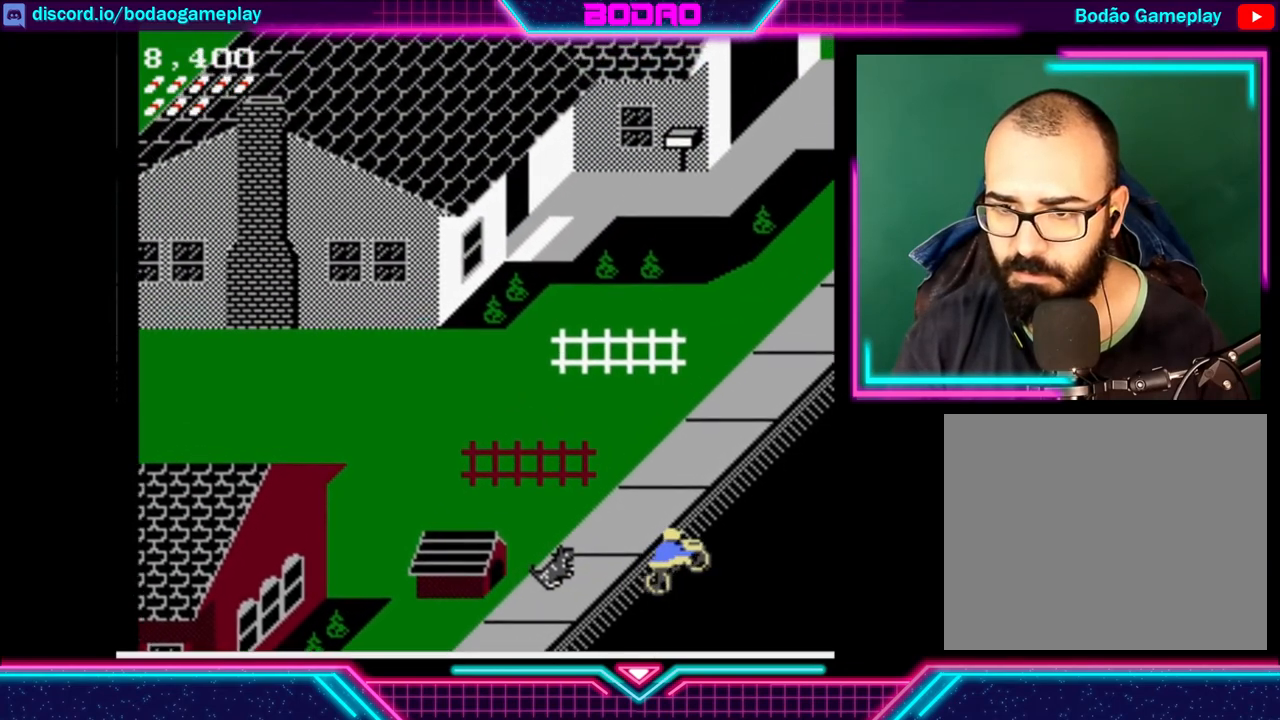
{"buttons": ["DPAD_UP"], "left_stick": "center", "events": [[160, "DPAD_UP", "down"], [280, "DPAD_RIGHT", "up"]]}
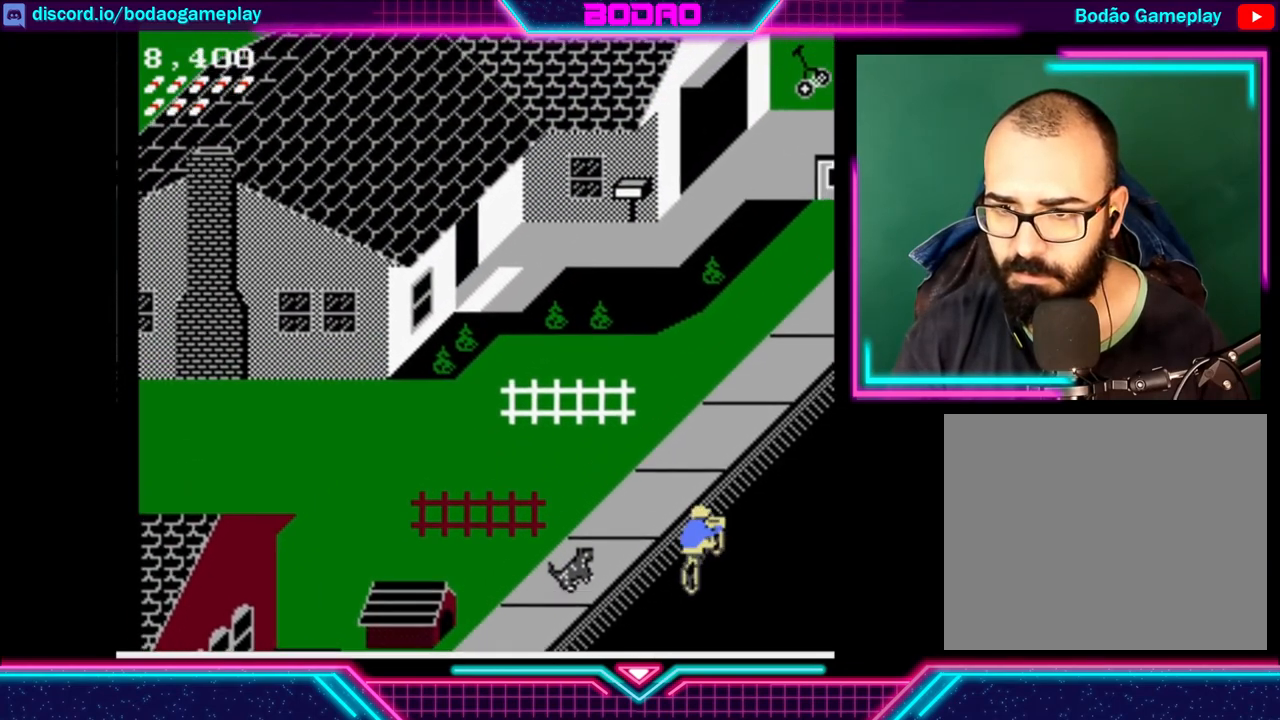
{"buttons": ["DPAD_UP"], "left_stick": "center", "events": []}
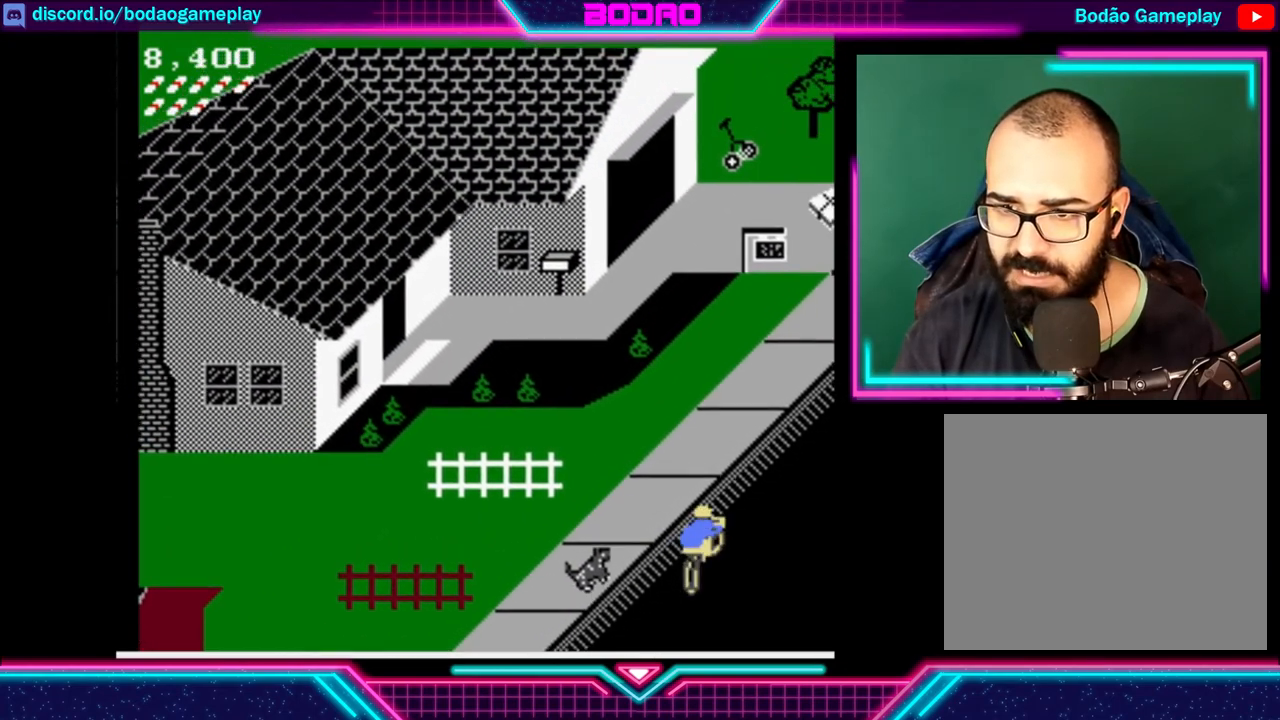
{"buttons": ["DPAD_UP"], "left_stick": "center", "events": []}
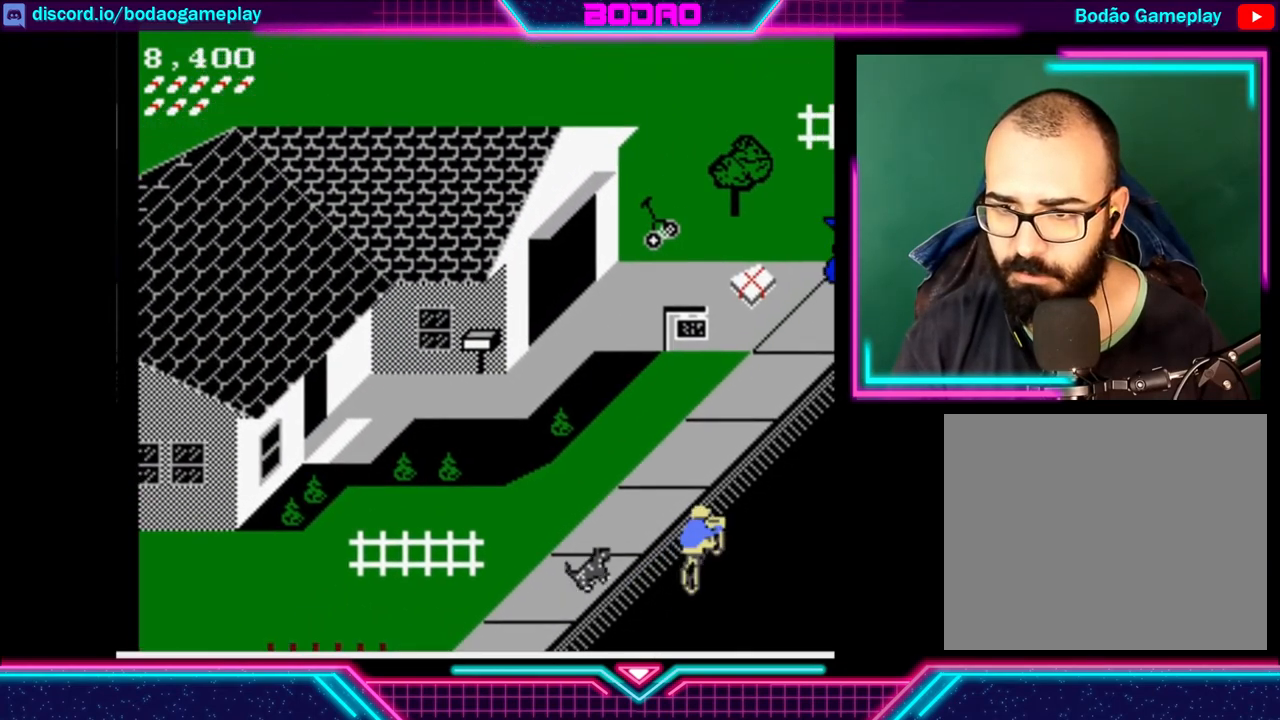
{"buttons": ["DPAD_UP"], "left_stick": "center", "events": [[240, "A", "down"], [320, "A", "up"]]}
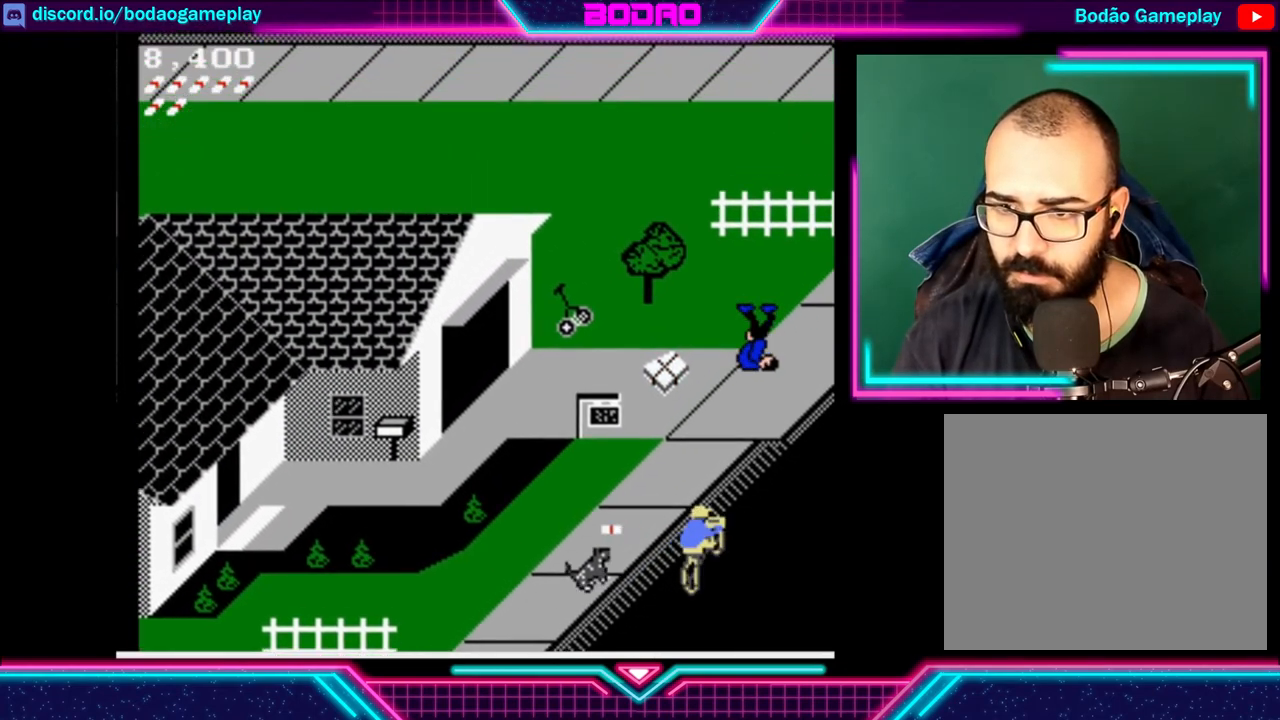
{"buttons": ["DPAD_UP", "DPAD_RIGHT"], "left_stick": "center", "events": [[400, "DPAD_RIGHT", "down"]]}
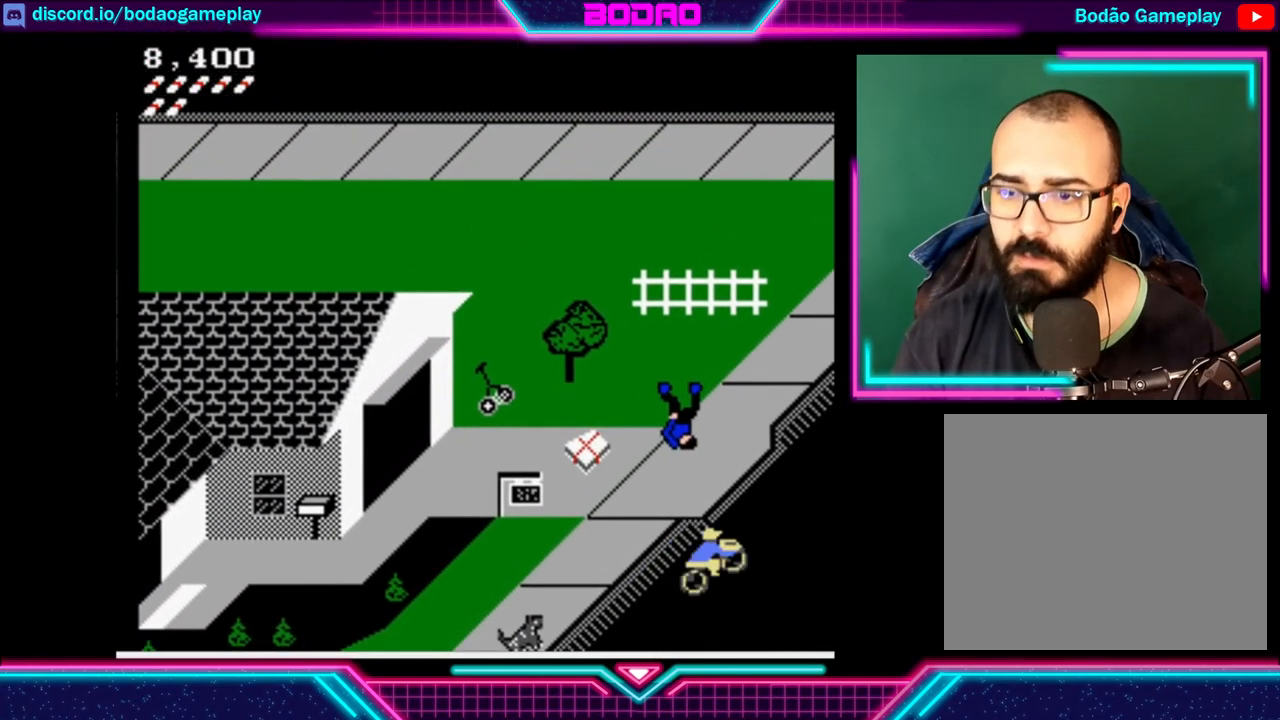
{"buttons": ["DPAD_UP"], "left_stick": "center", "events": [[40, "DPAD_RIGHT", "up"]]}
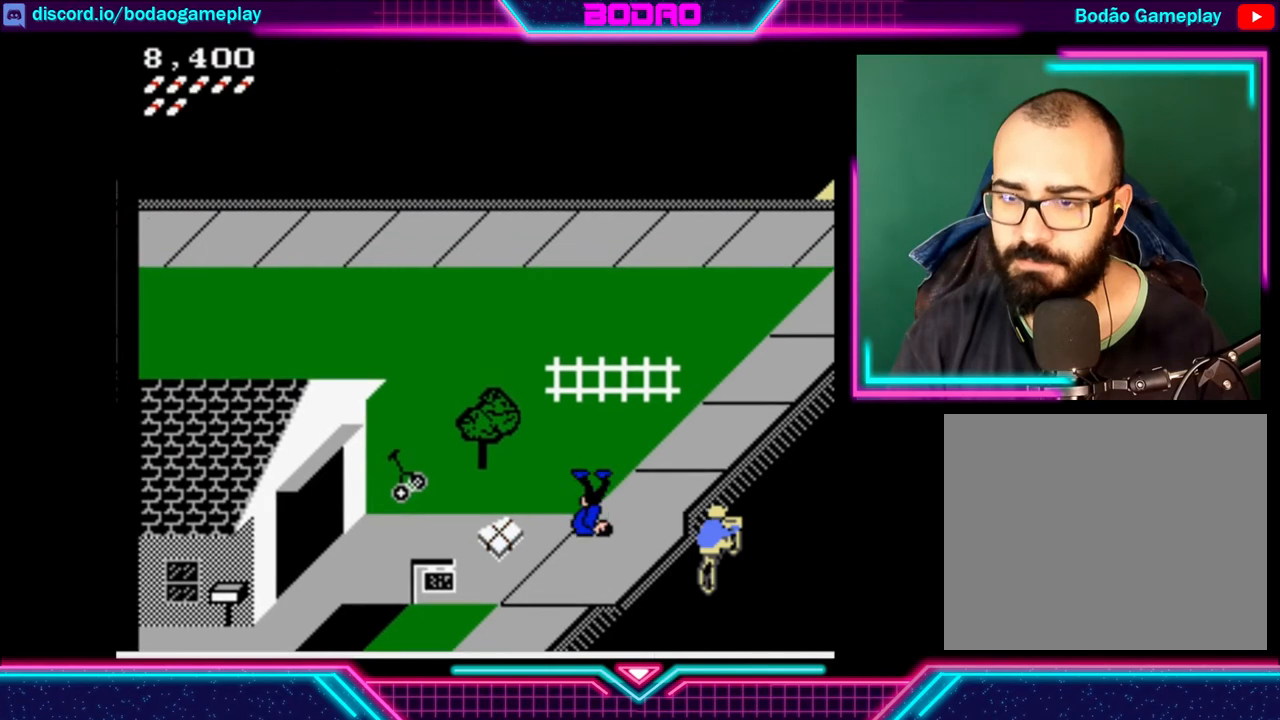
{"buttons": ["DPAD_UP"], "left_stick": "center", "events": []}